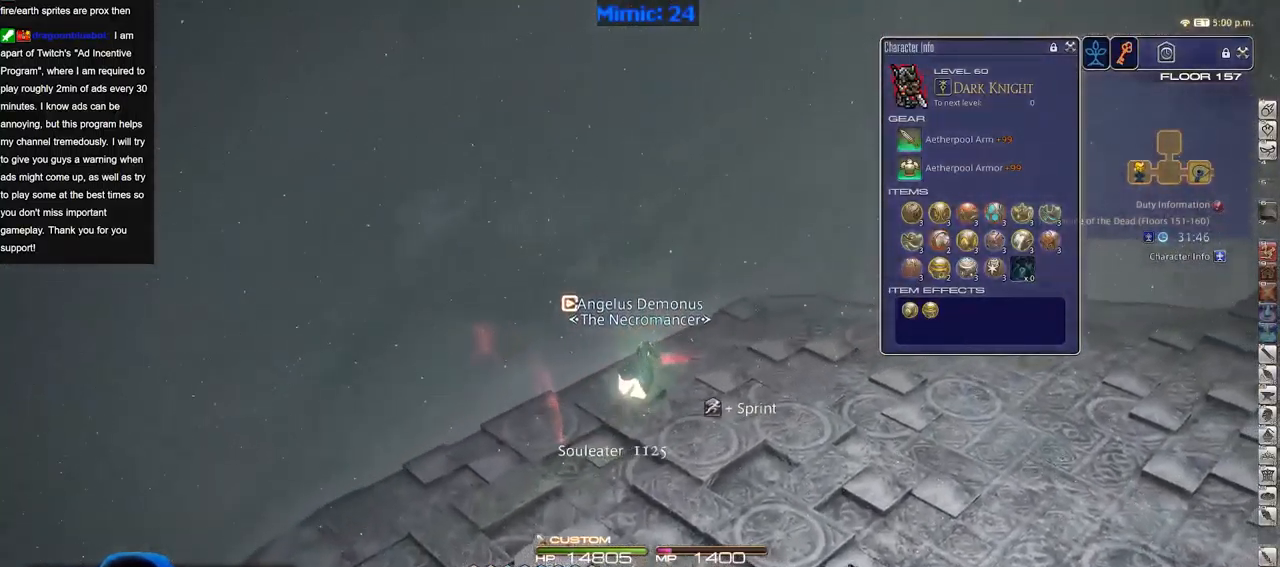
Gameplay with keyboard; each line is a JSON object with the keys held at the frame after it. "events" lists presses ("down") and releases ("up") of "alt_l", "alt_r", "backspace", "caps_lock", "ctrl_l", "ctrl_r", "down", "escape", "f1", "f10", "f11", "f12", "f2", "f3", "f4", "f5", "f6", "f7", "f8", "f9", "left", "return", "right", "shift_l", "shift_r", "space", "super", "tab" and "up" between this image and that frame as [ms after this image, input, new state], when the widget could be followed in between. No other keys are recorded. Mouse input is not recorded. Not read: other_keys.
{"keys": [], "events": []}
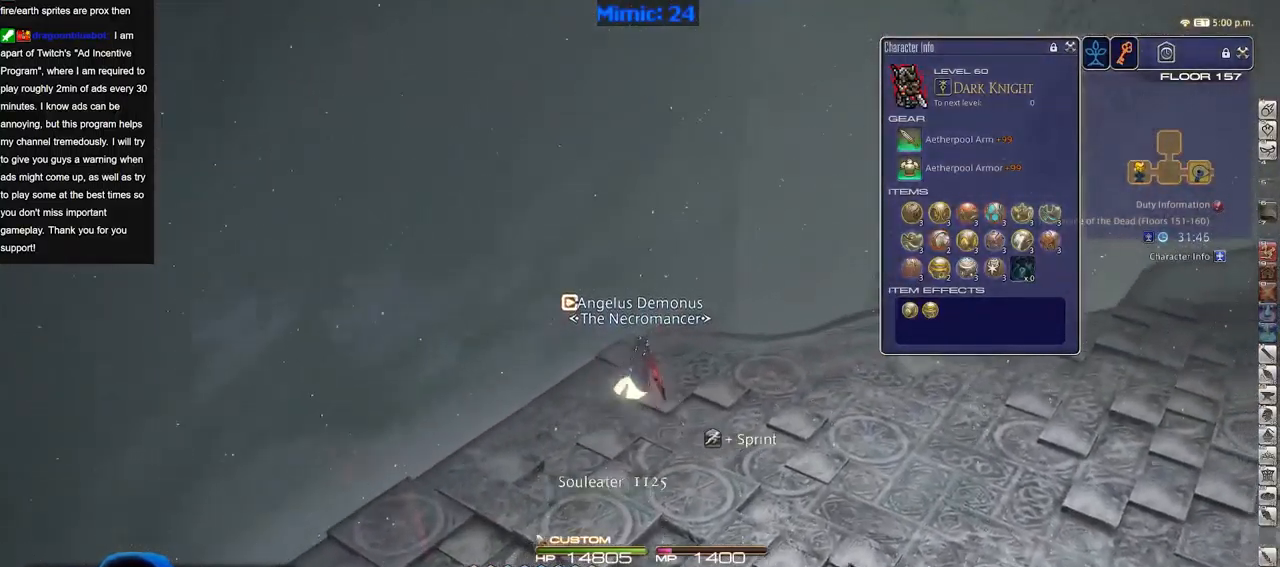
{"keys": [], "events": []}
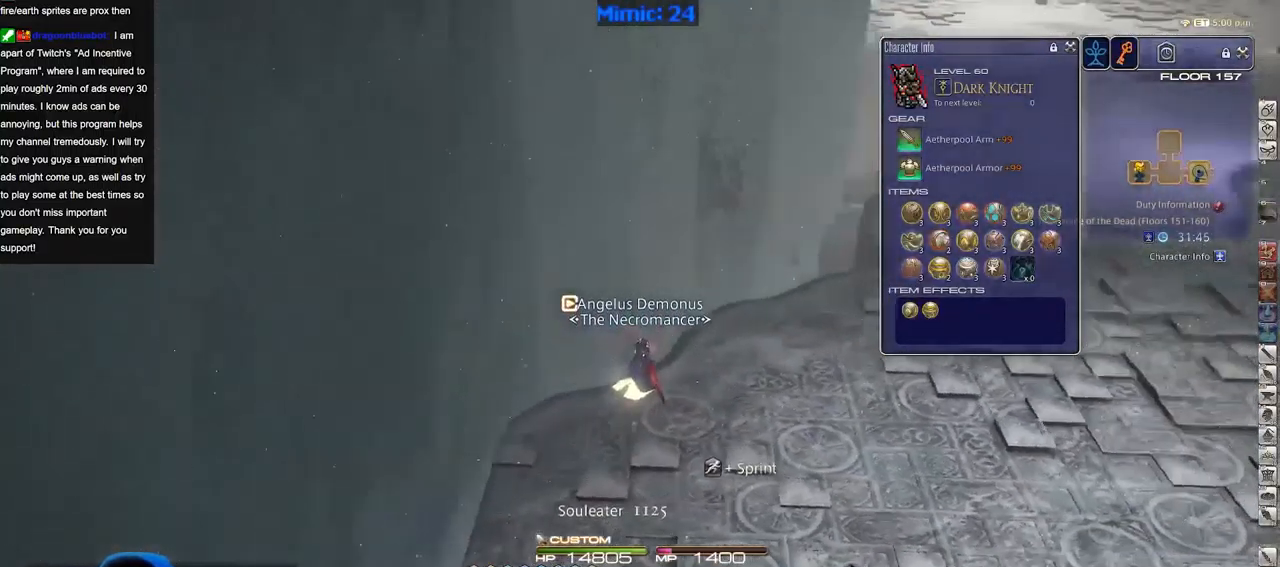
{"keys": [], "events": []}
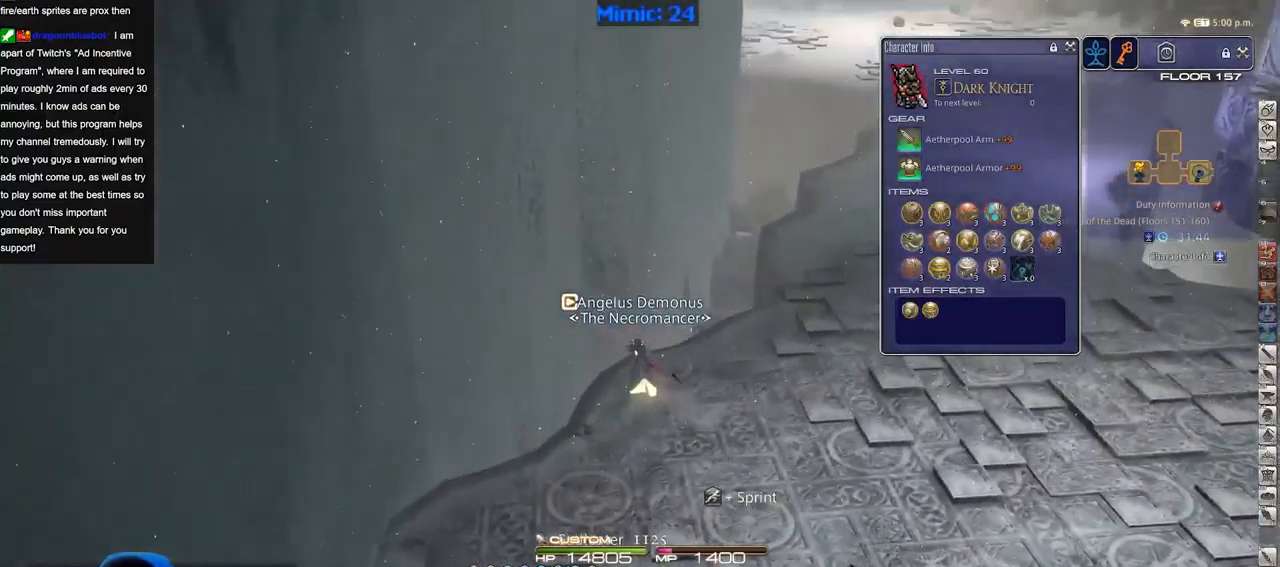
{"keys": [], "events": []}
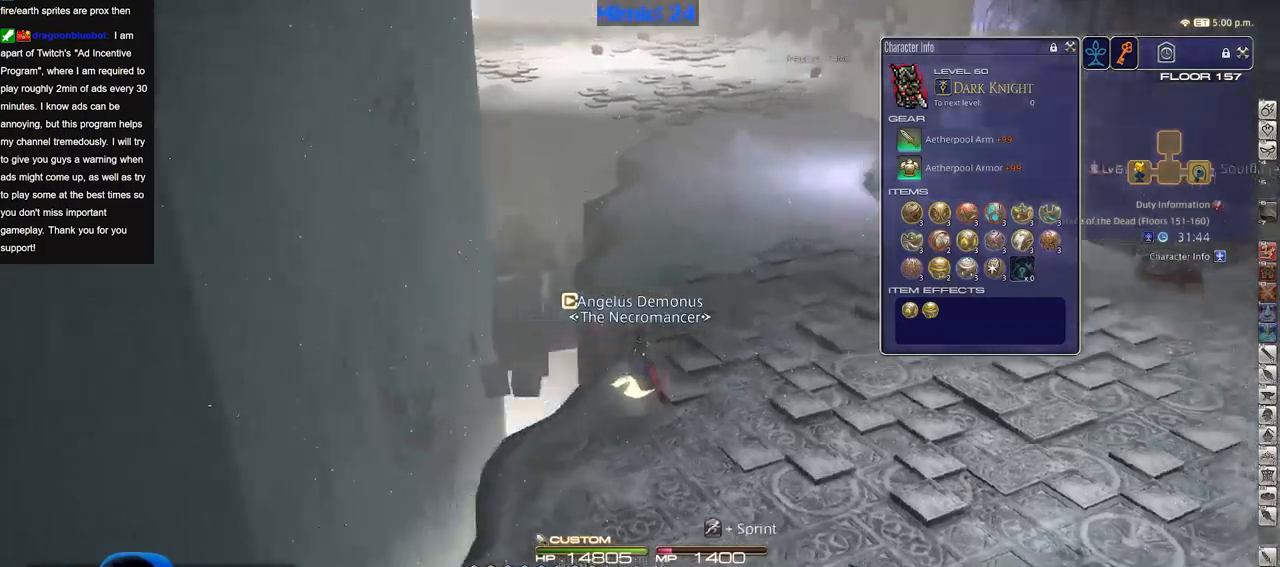
{"keys": [], "events": [[333, "space", "down"], [433, "space", "up"]]}
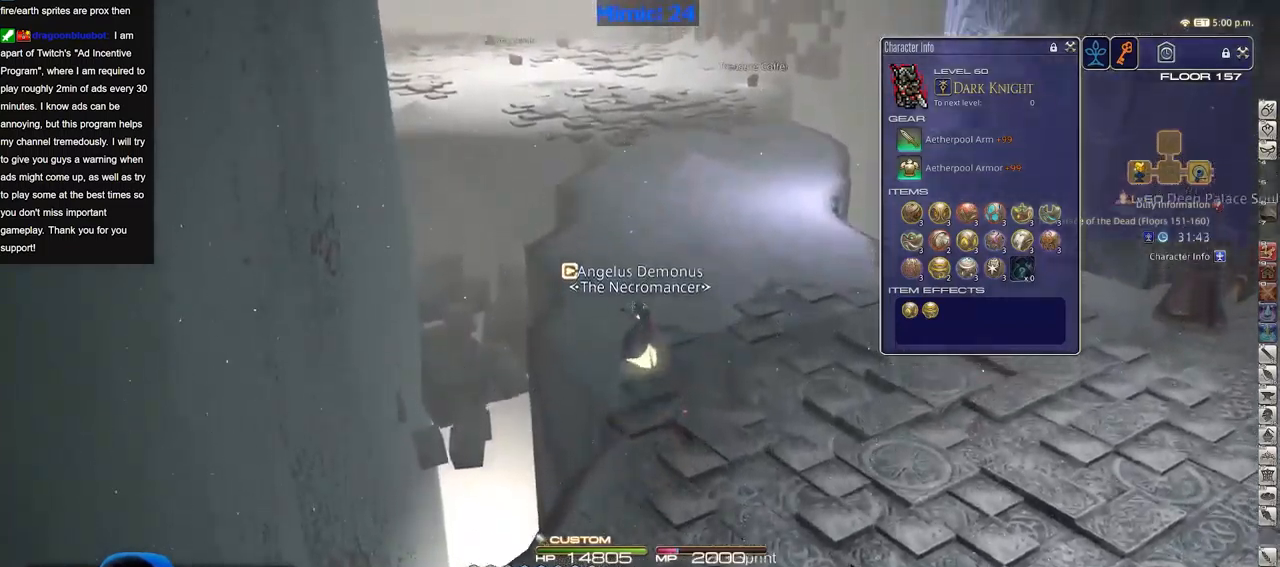
{"keys": [], "events": []}
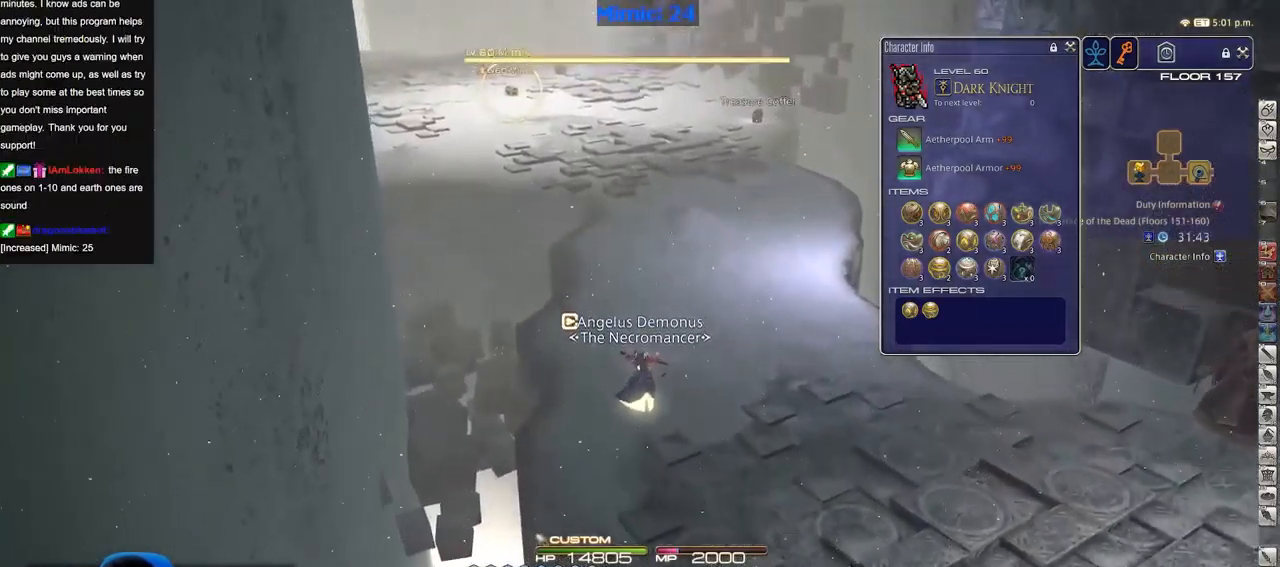
{"keys": ["f7"], "events": [[467, "f7", "down"]]}
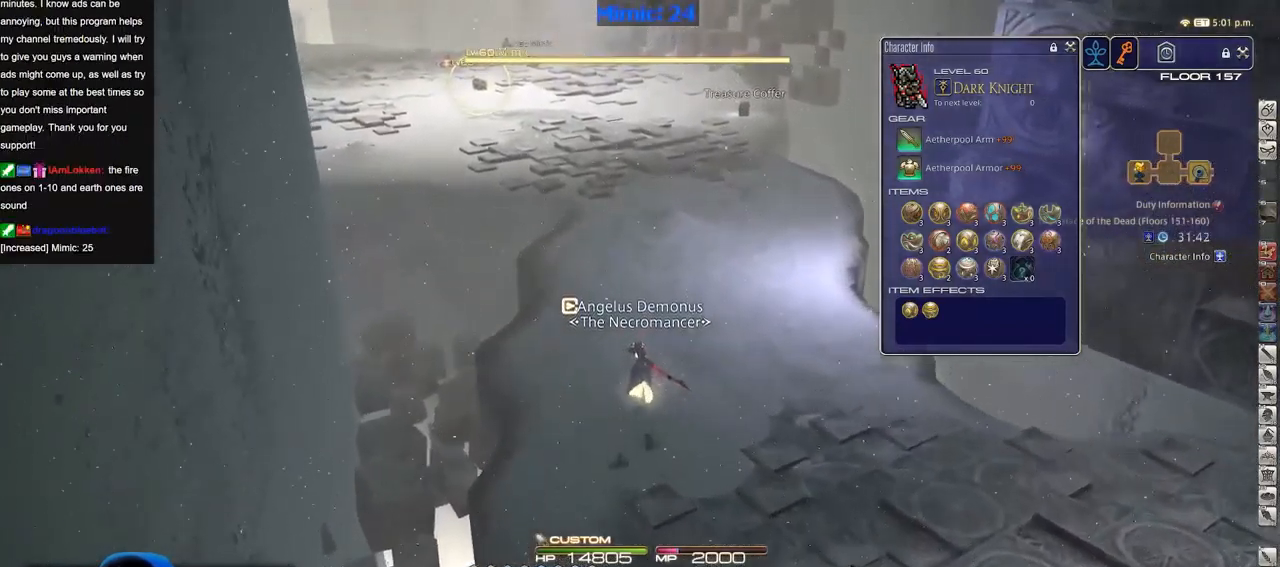
{"keys": [], "events": [[17, "f7", "up"], [100, "f7", "down"], [150, "f7", "up"], [284, "space", "down"], [384, "space", "up"]]}
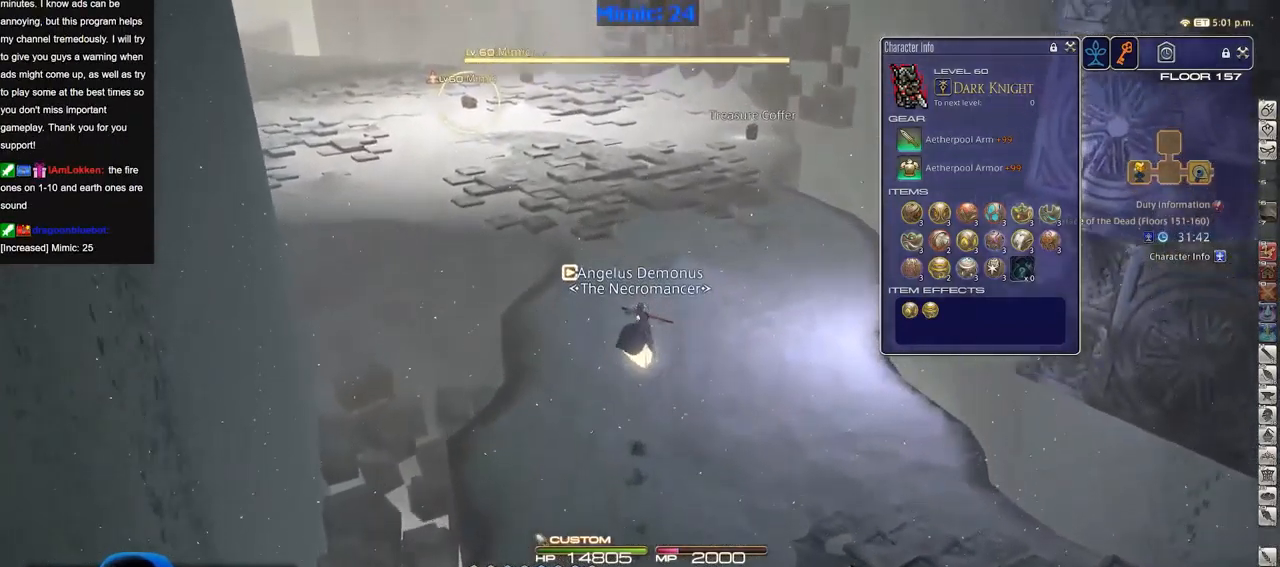
{"keys": [], "events": [[266, "return", "down"], [350, "return", "up"]]}
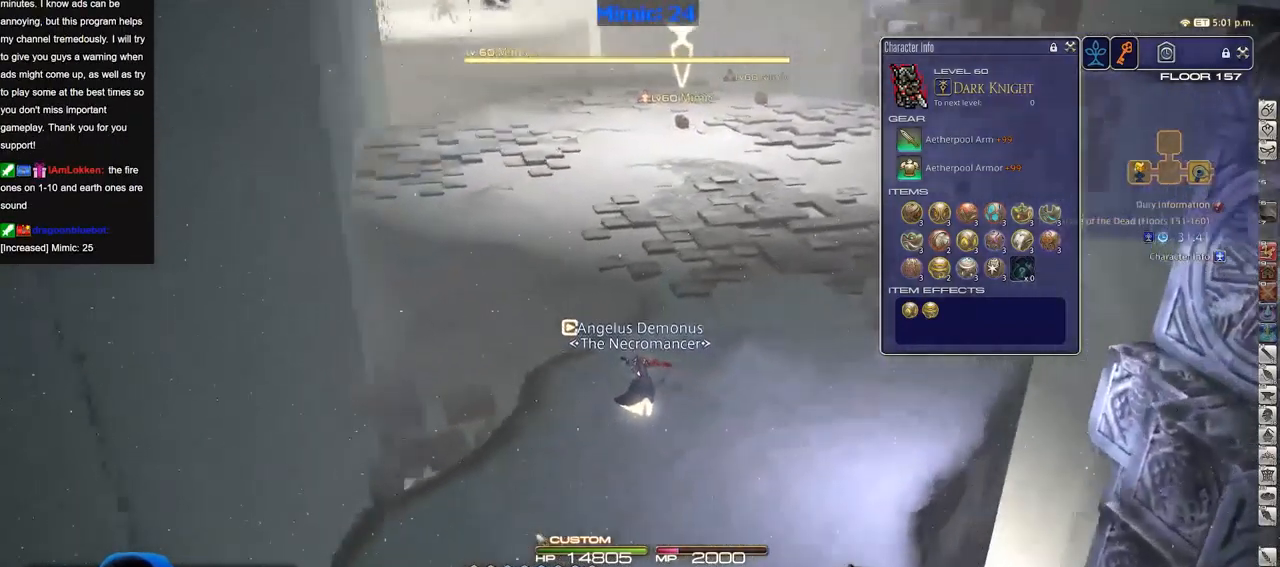
{"keys": [], "events": [[133, "space", "down"], [234, "space", "up"]]}
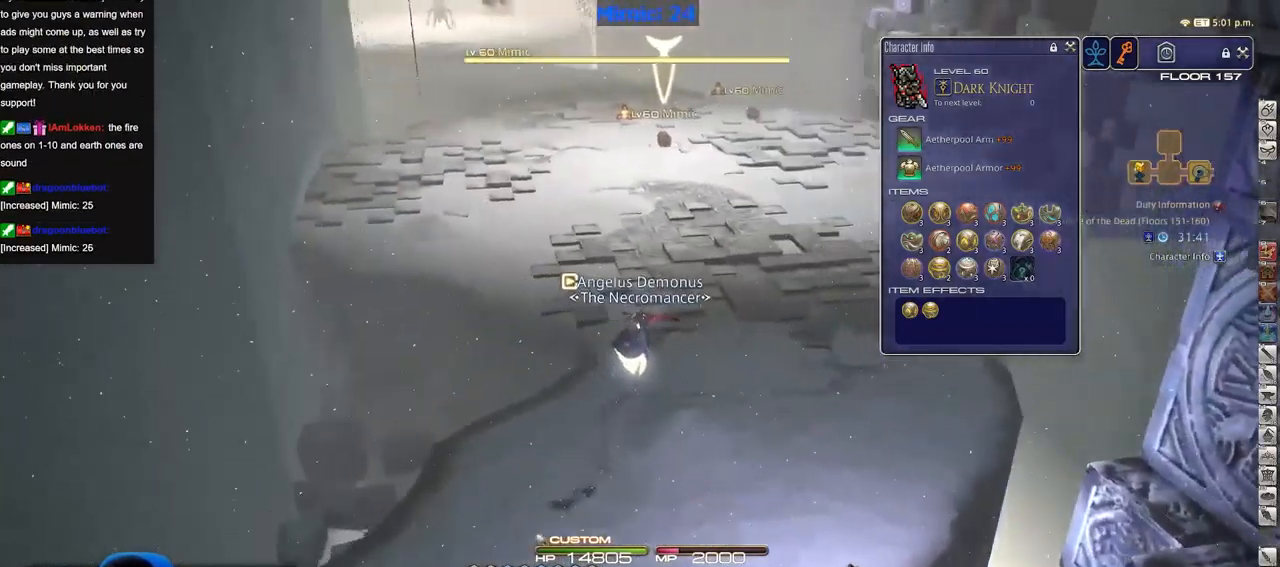
{"keys": ["space"], "events": [[483, "space", "down"]]}
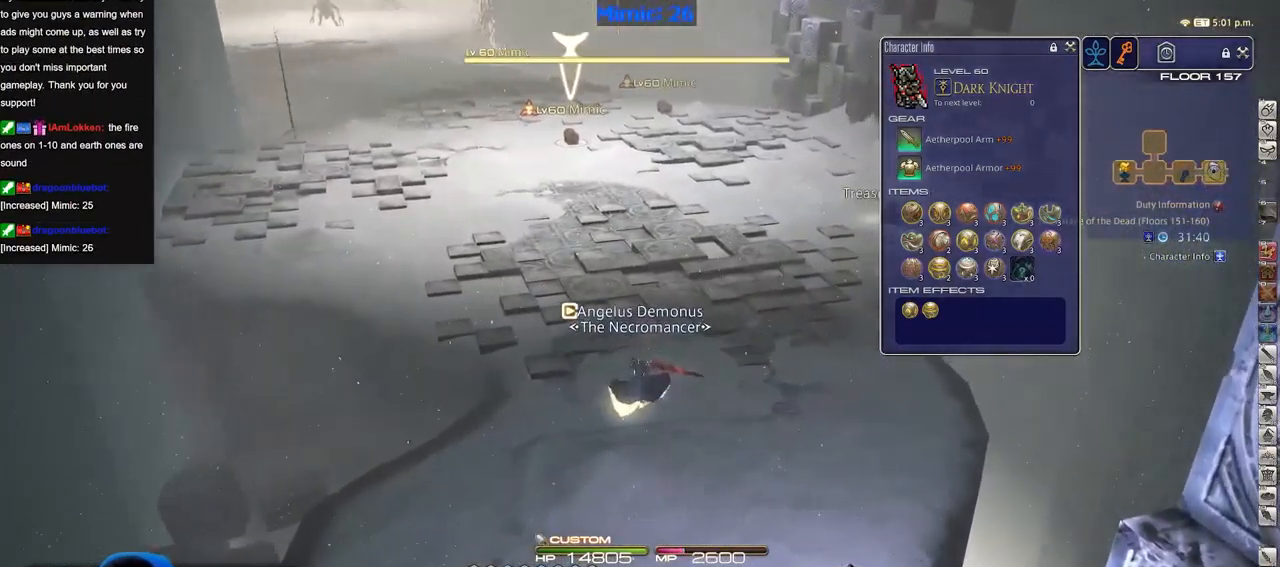
{"keys": [], "events": [[67, "space", "up"]]}
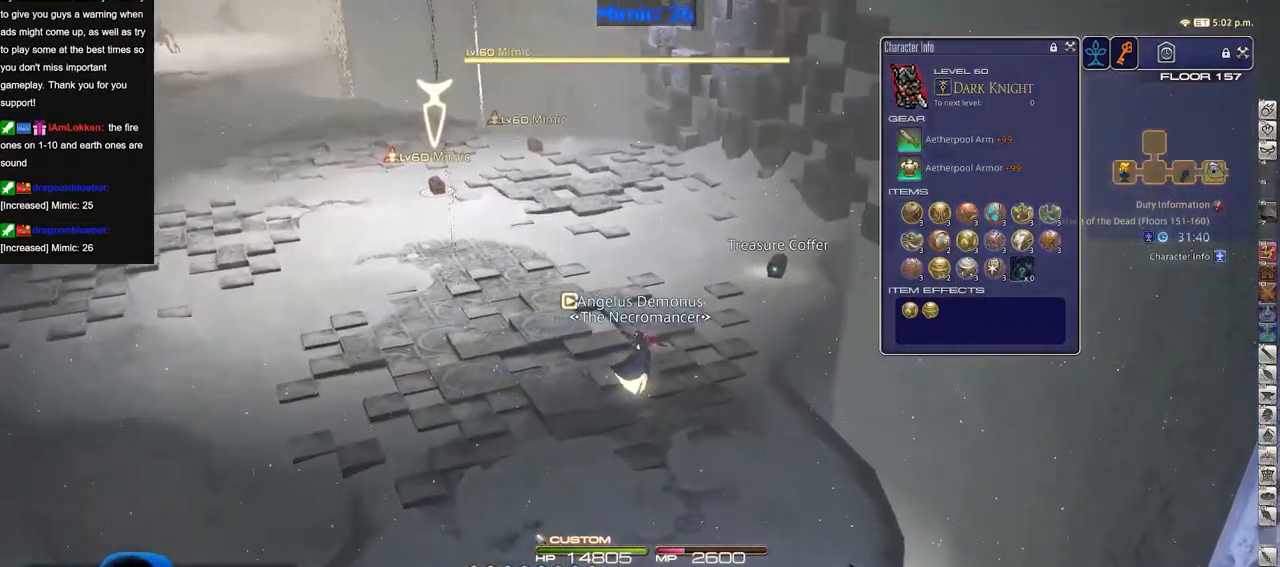
{"keys": ["alt_r"], "events": [[83, "return", "down"], [183, "return", "up"], [316, "alt_r", "down"]]}
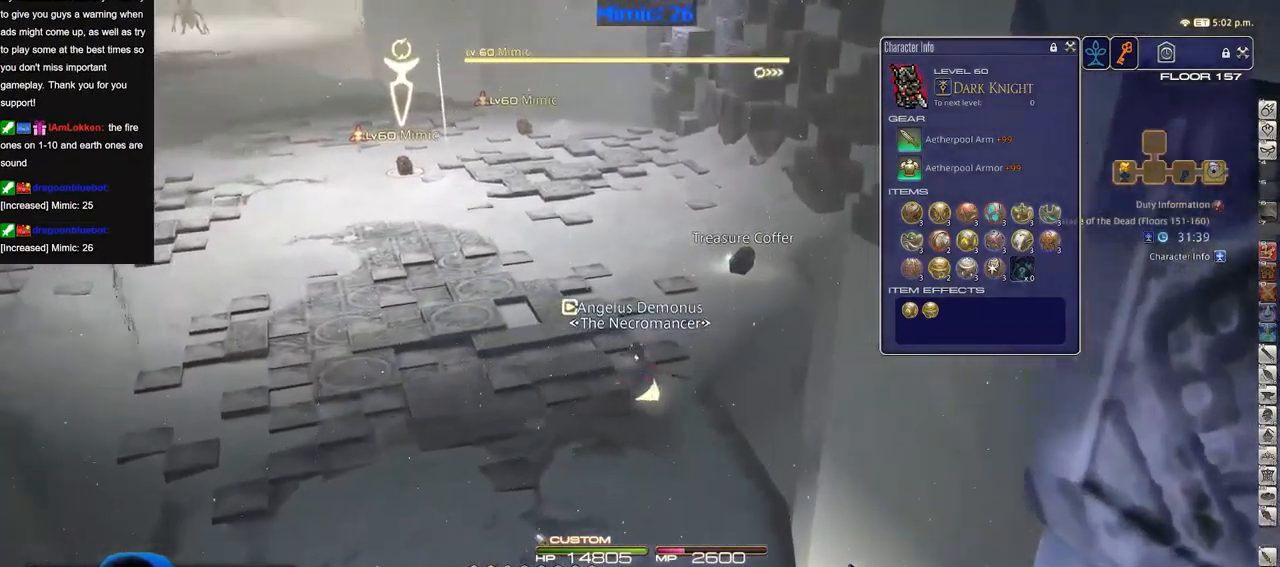
{"keys": [], "events": [[384, "alt_r", "up"]]}
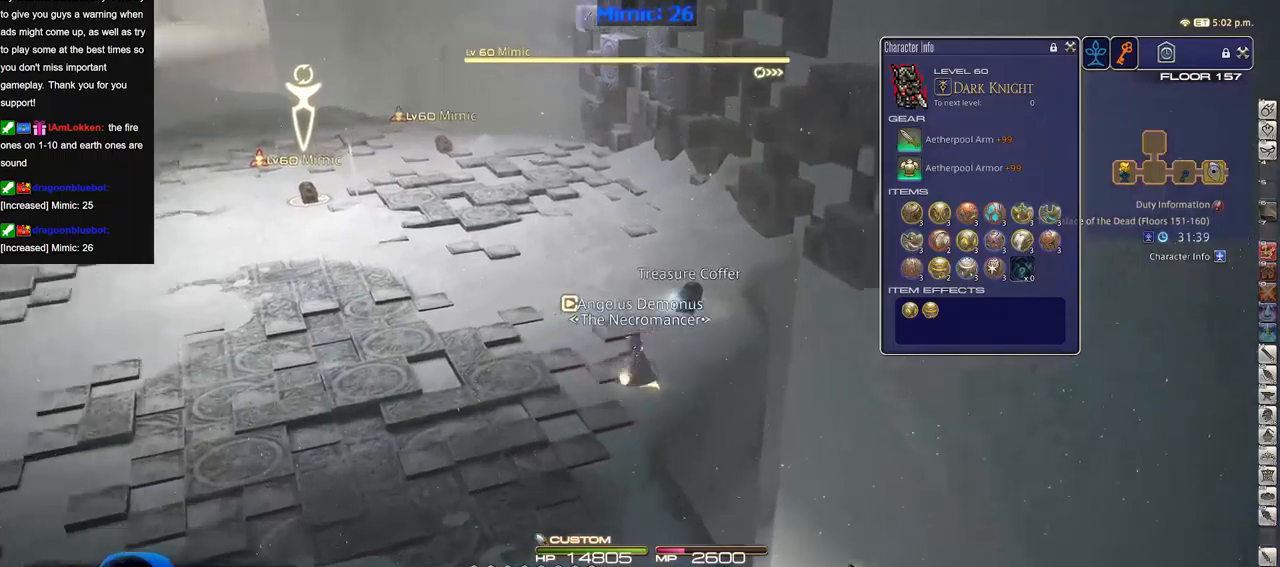
{"keys": [], "events": []}
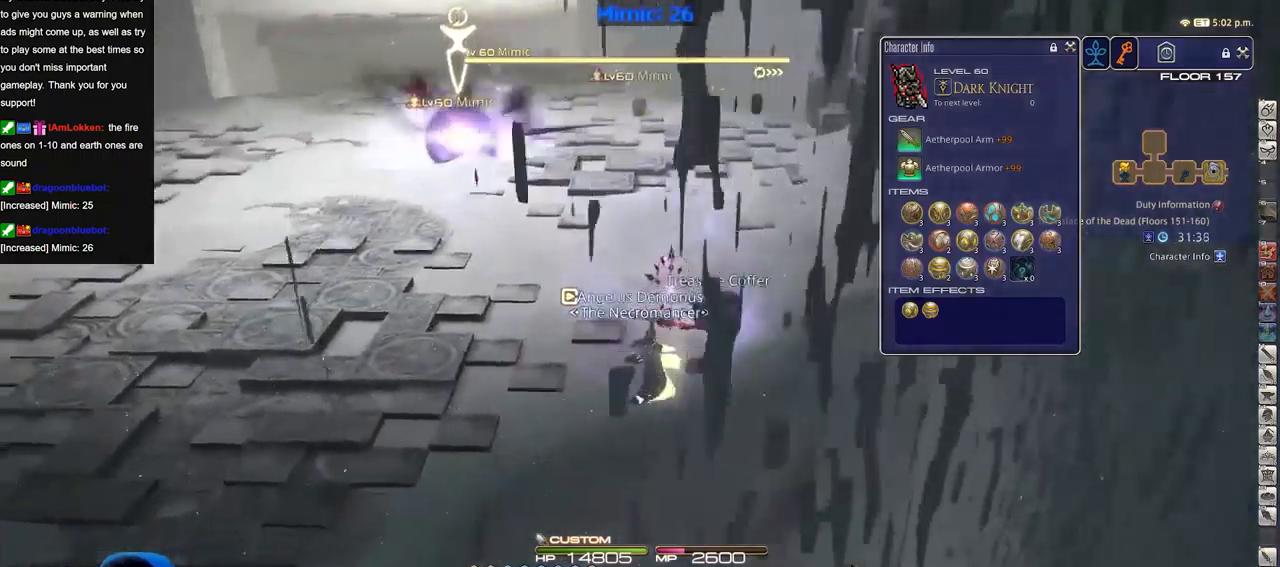
{"keys": [], "events": []}
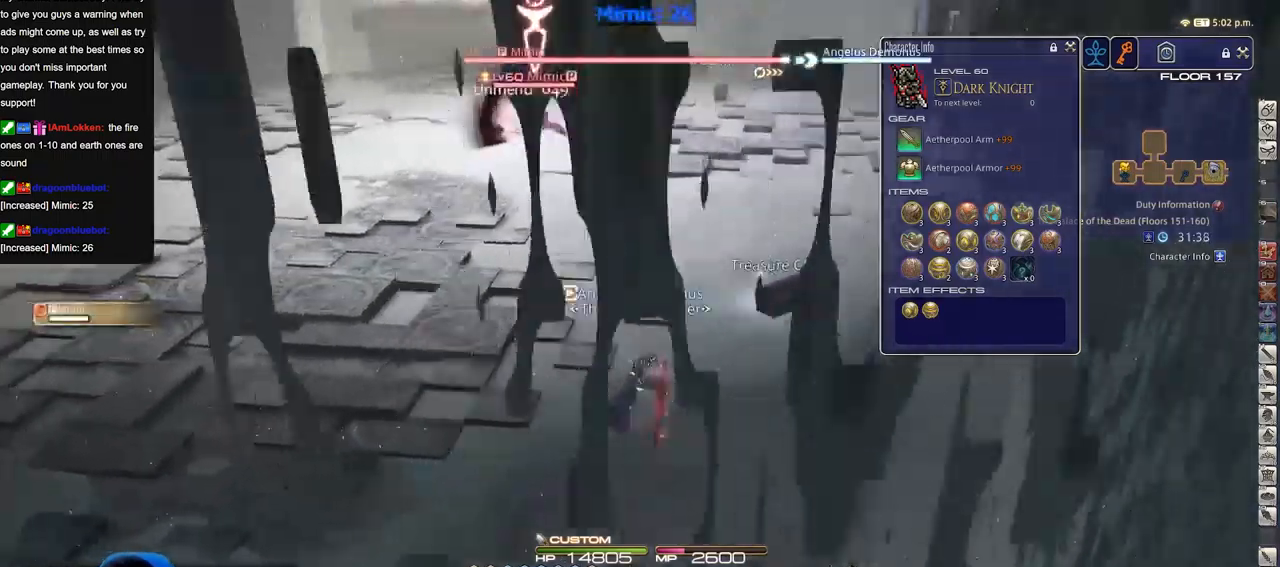
{"keys": [], "events": []}
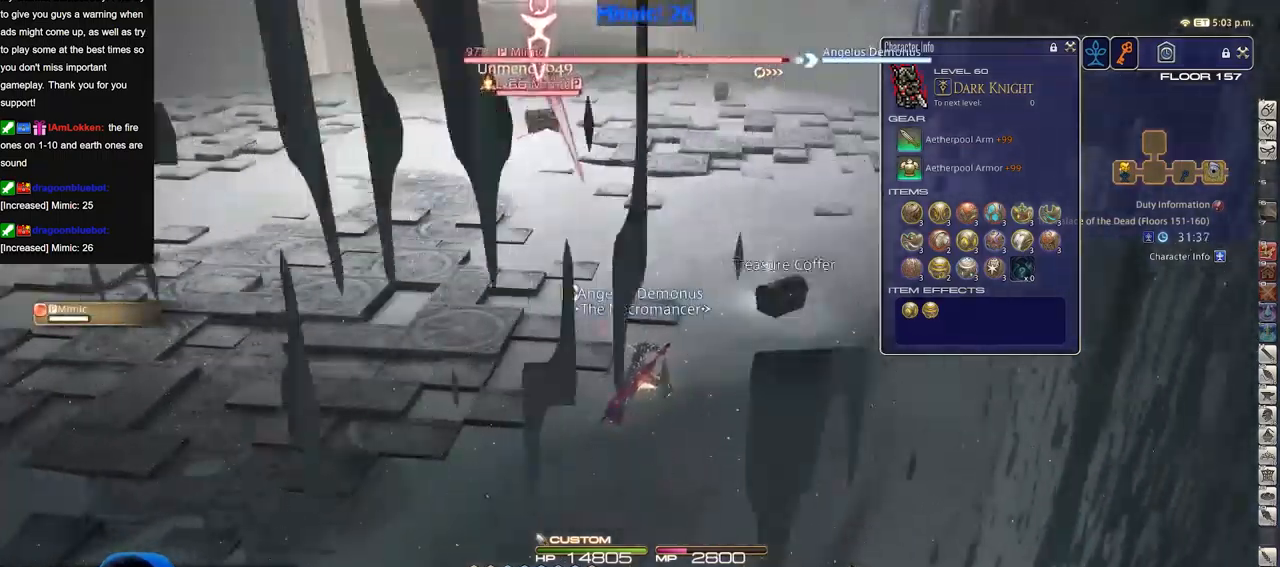
{"keys": [], "events": []}
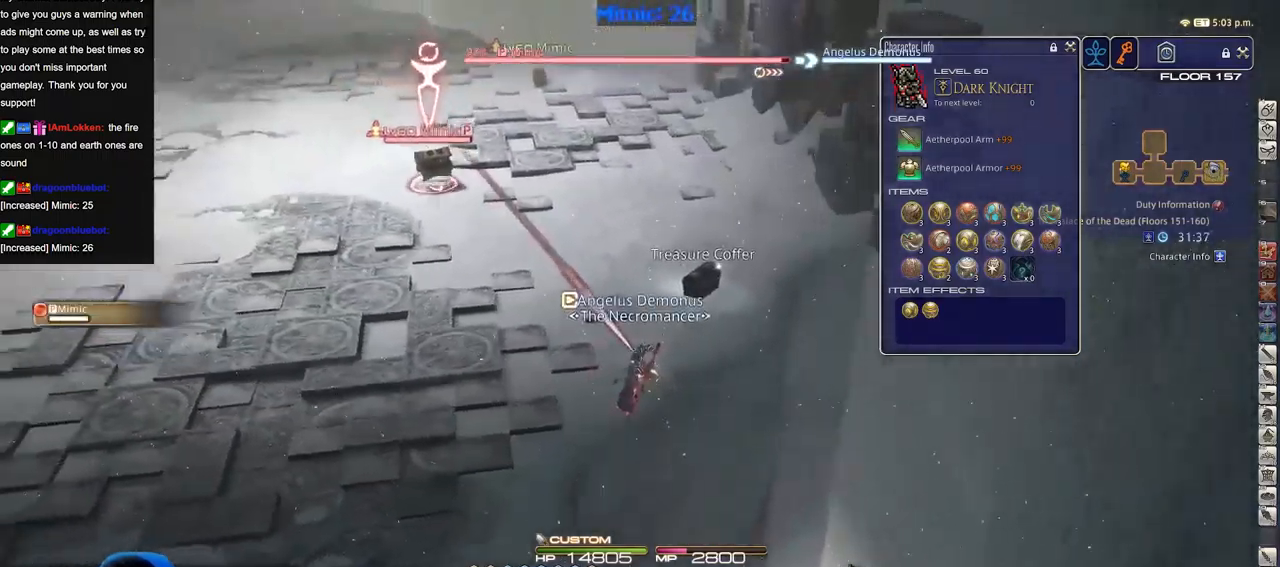
{"keys": [], "events": [[117, "alt_r", "down"], [450, "alt_r", "up"]]}
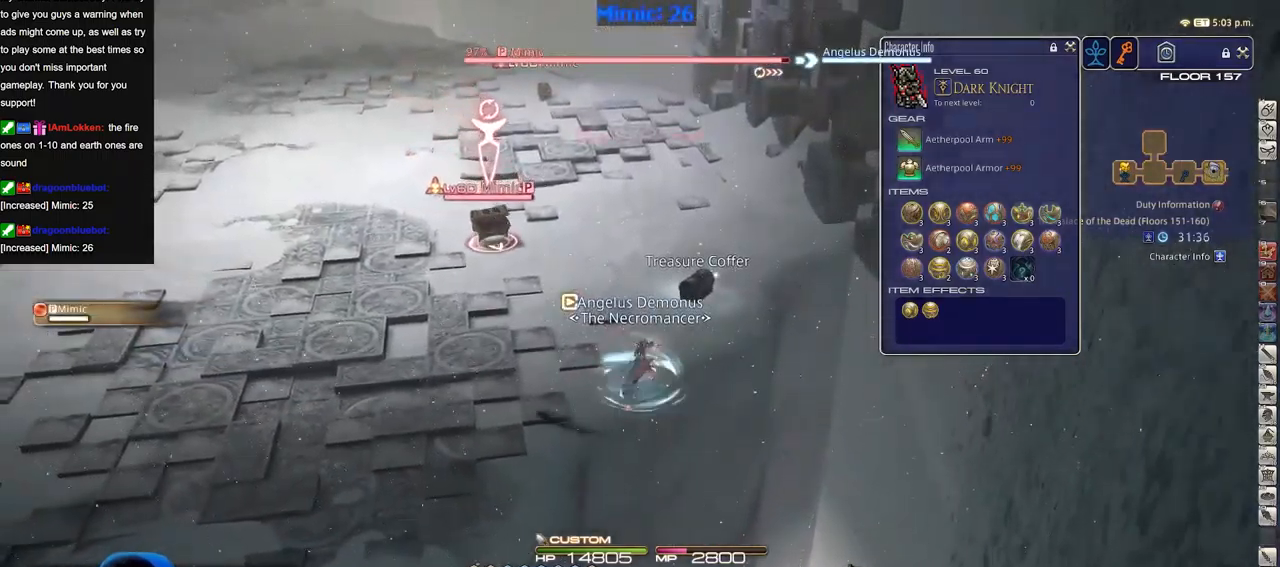
{"keys": [], "events": []}
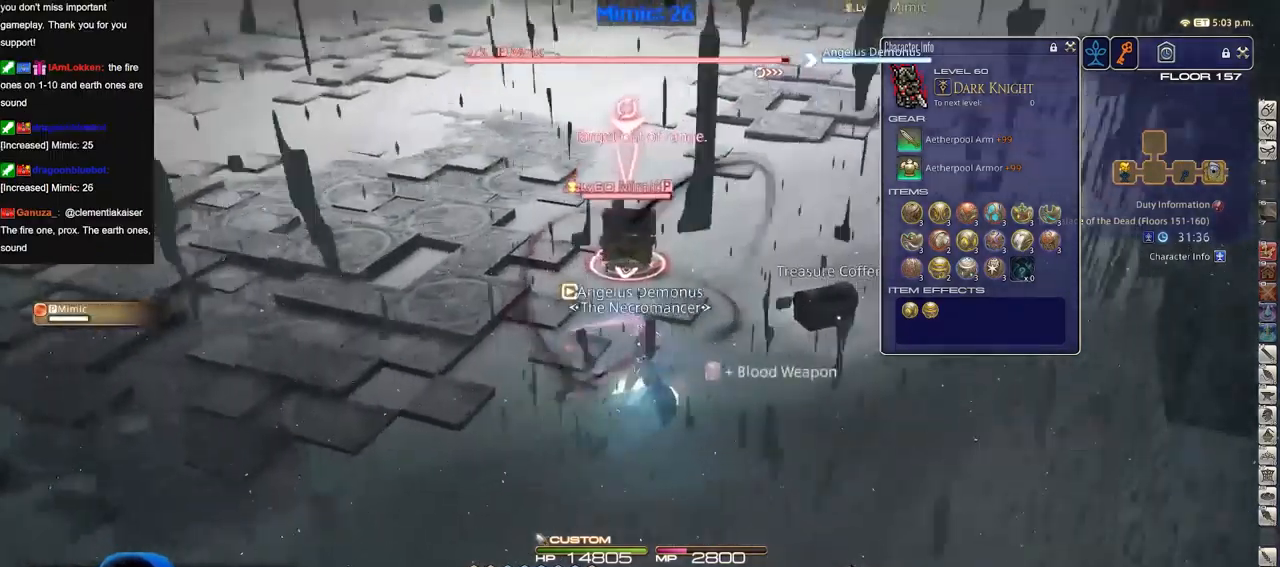
{"keys": [], "events": []}
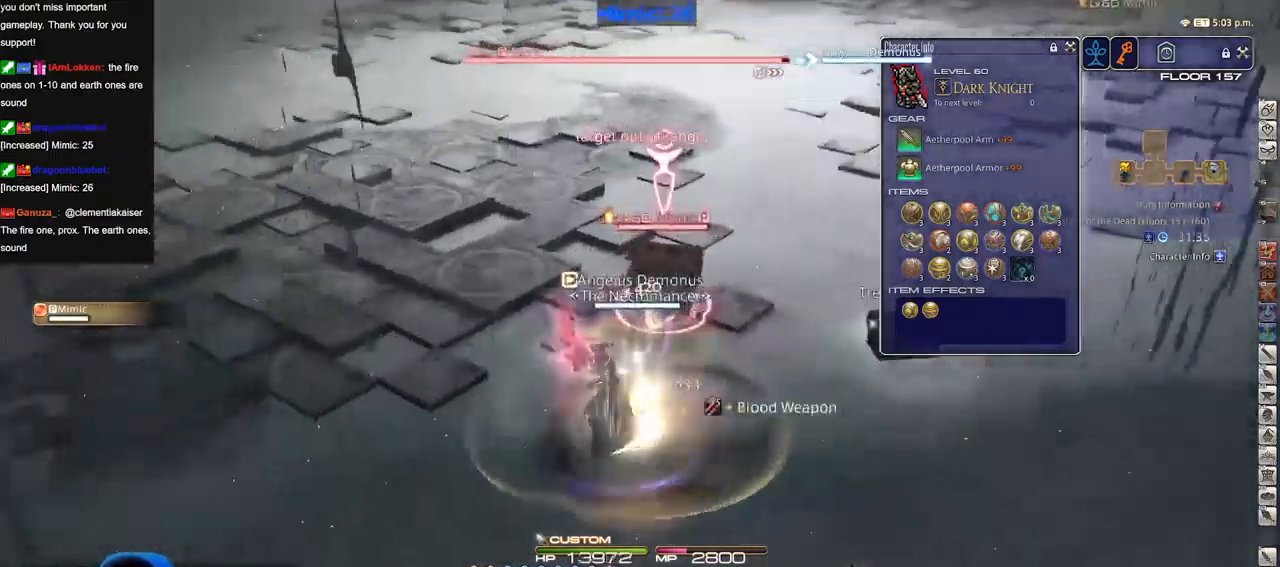
{"keys": [], "events": []}
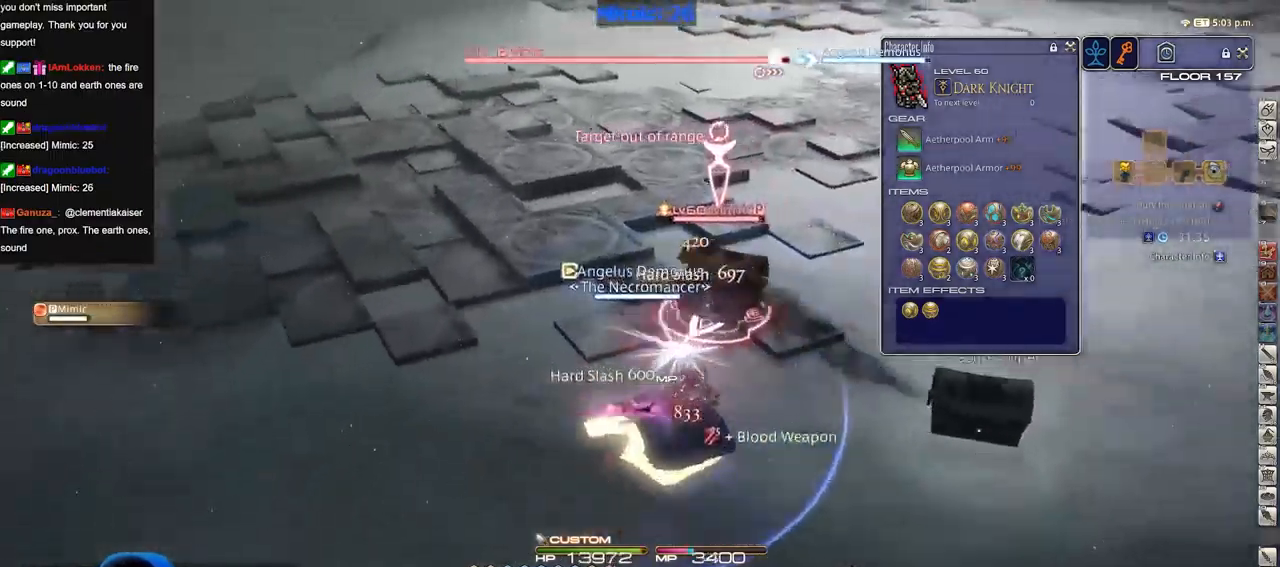
{"keys": [], "events": []}
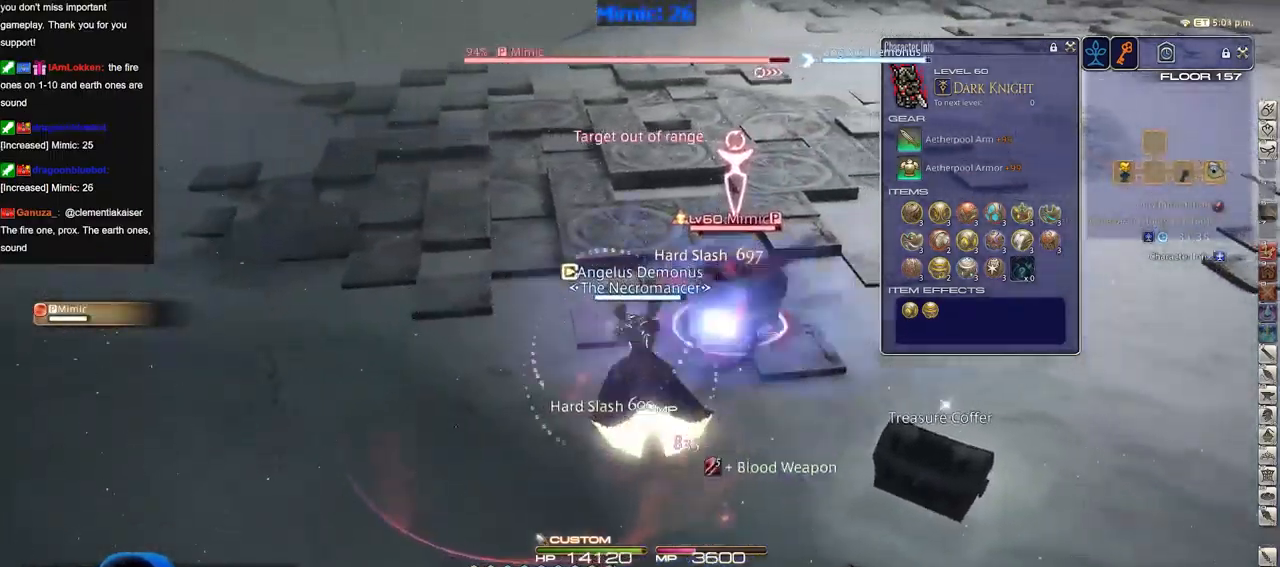
{"keys": [], "events": []}